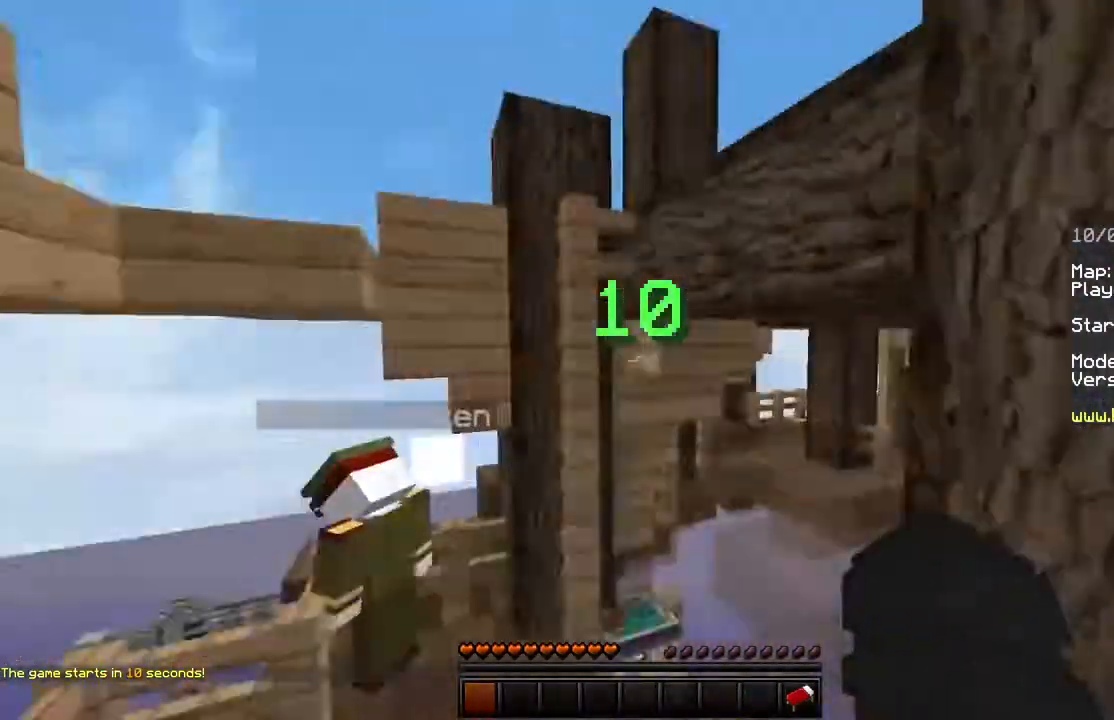
Gameplay with keyboard and mouse; each line is a JSON object with the keys and mouse buttons held at the frame after it. "events" lists presses ("down") and releases ("up") of "a", "d", "s", "shift", "space", "w", "mouse_left" and "mouse_right" between this image and that frame as [ms after this image, input, new state], when the widget could be followed in between. "mouse_left", "mouse_right" = the "left", "right" buttons of the "mouse" list. No other keys are recorded. Fast repeated clicks can show as one long hold. Mouse movement is not recorded.
{"keys": ["w"], "mouse": [], "events": []}
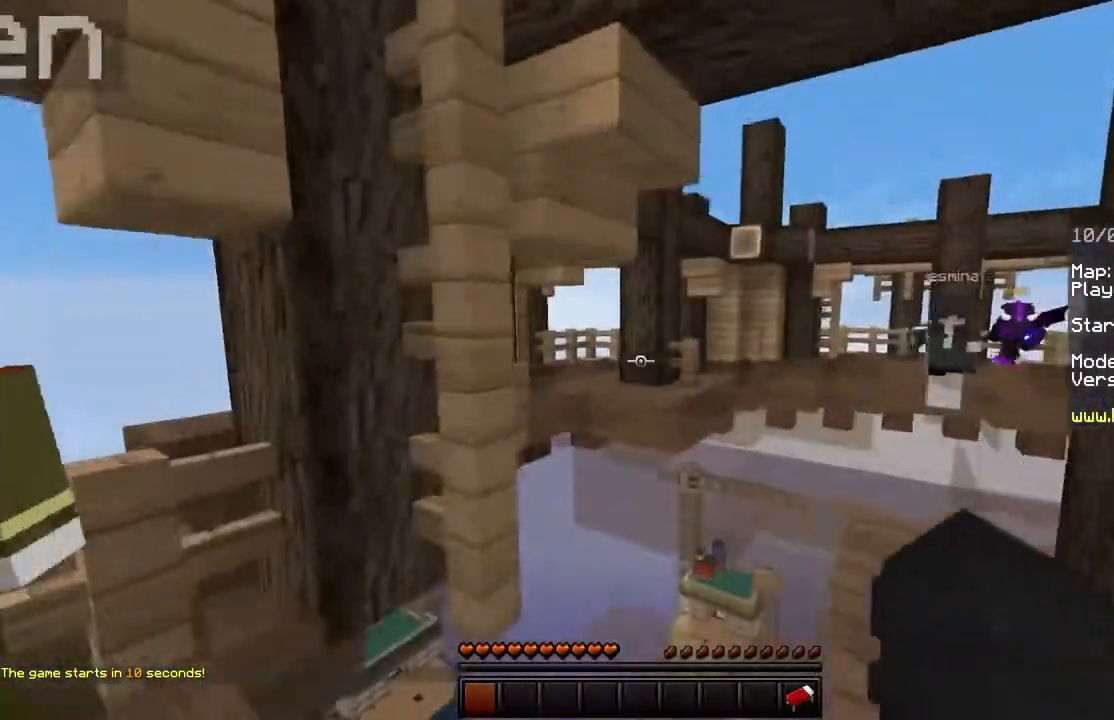
{"keys": ["w"], "mouse": [], "events": []}
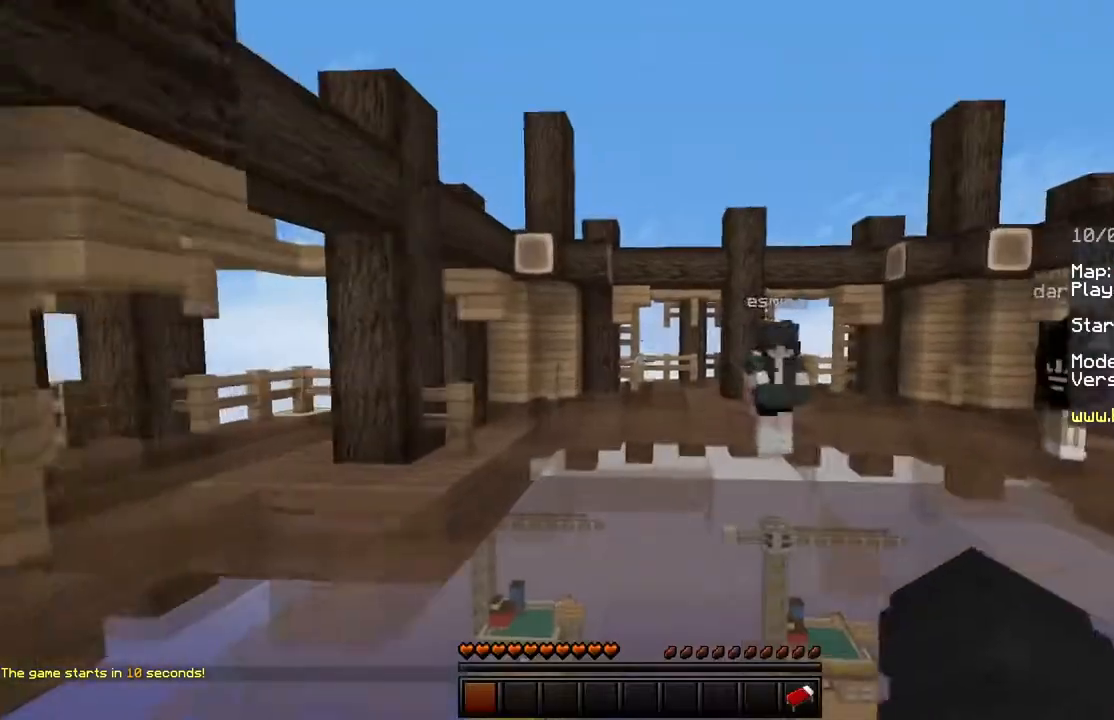
{"keys": ["space", "w"], "mouse": [], "events": [[50, "space", "down"]]}
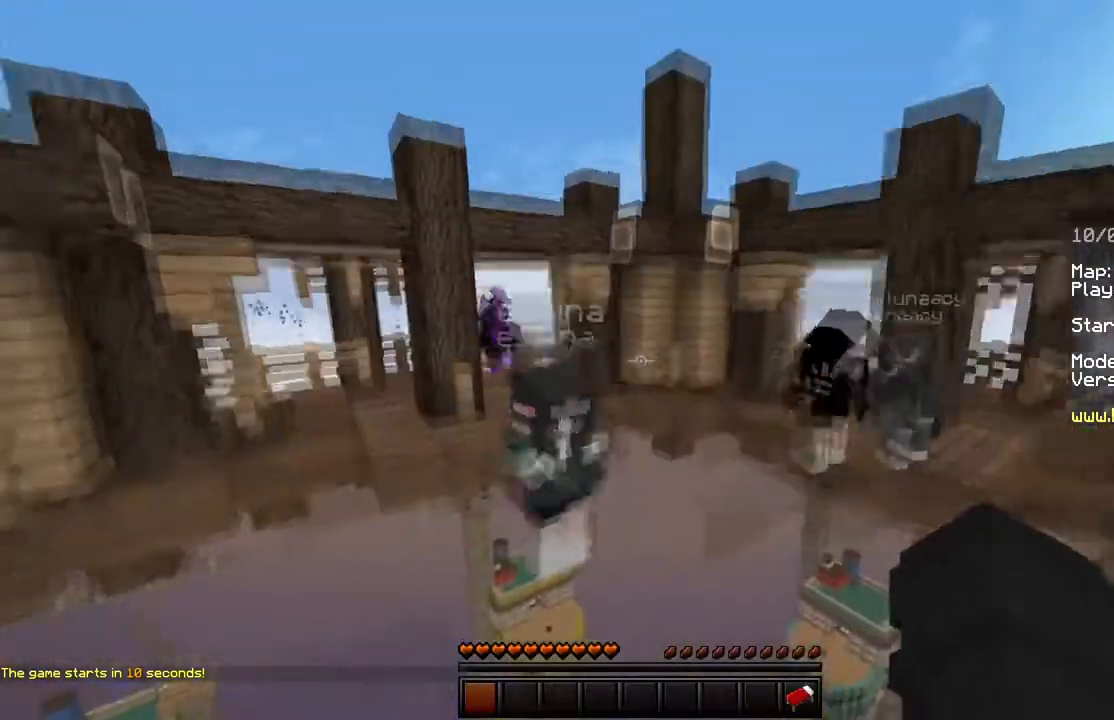
{"keys": ["space", "w"], "mouse": [], "events": []}
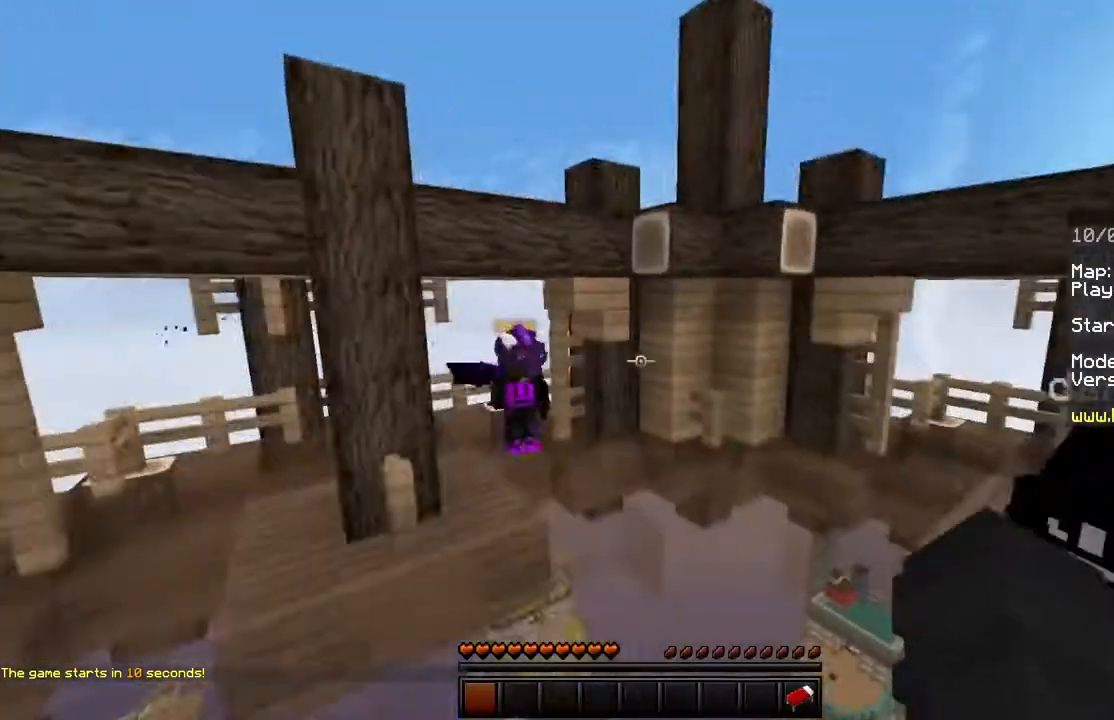
{"keys": ["space", "w"], "mouse": [], "events": []}
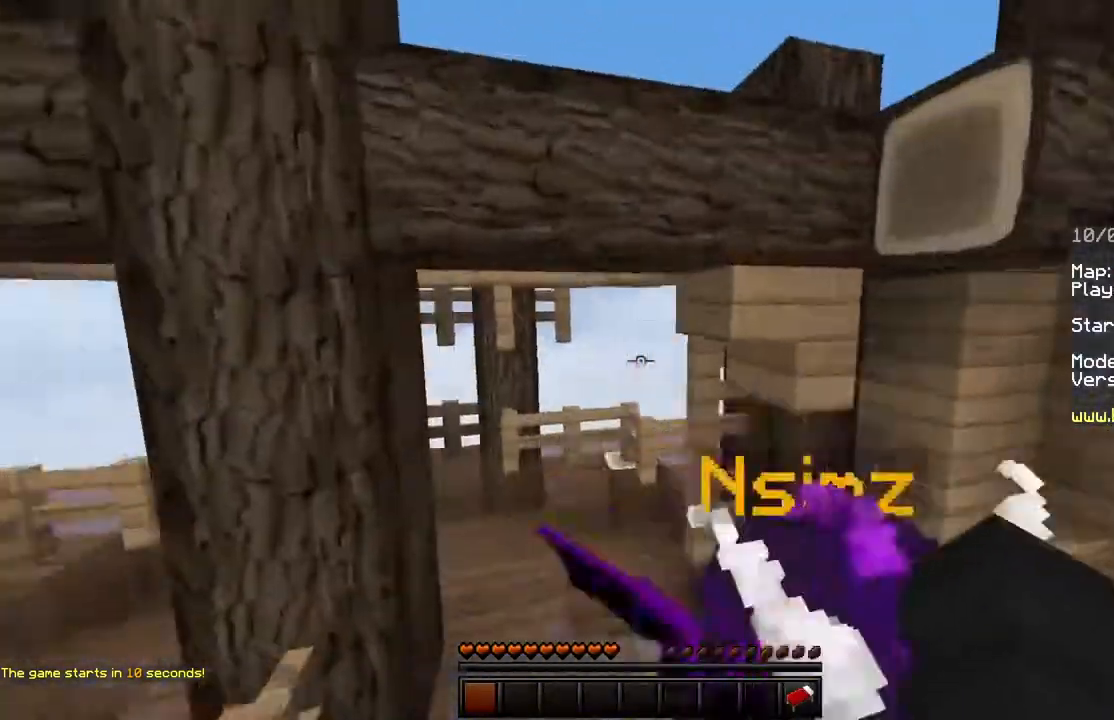
{"keys": ["w"], "mouse": [], "events": [[184, "space", "up"]]}
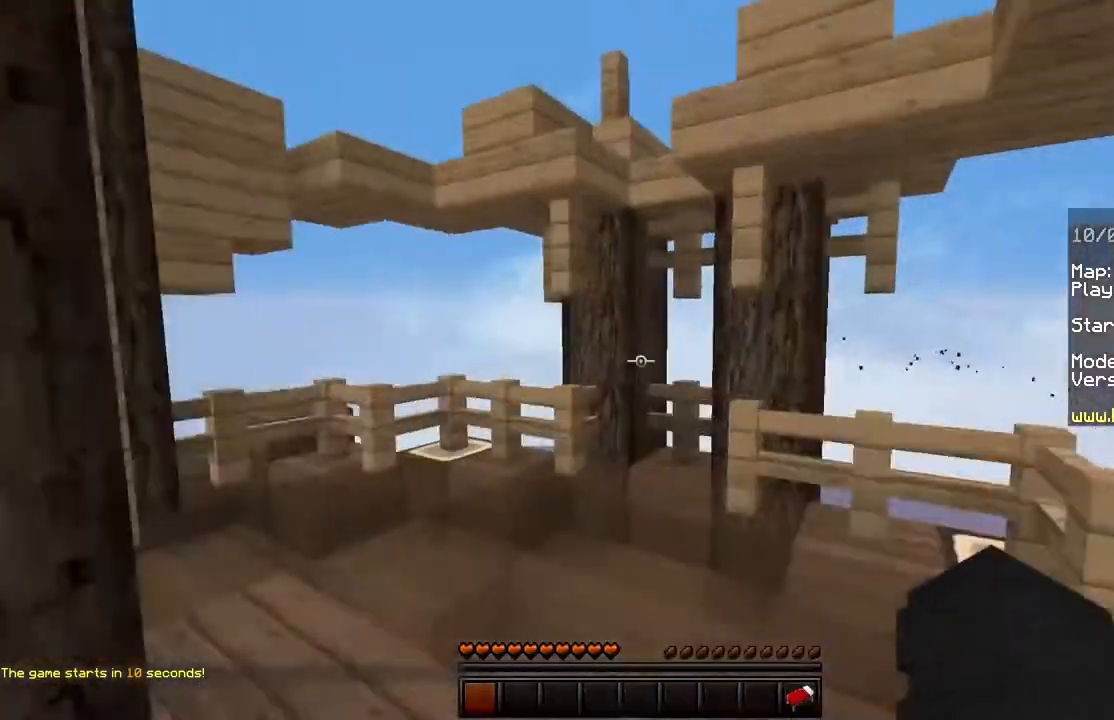
{"keys": ["space", "w"], "mouse": [], "events": [[417, "space", "down"]]}
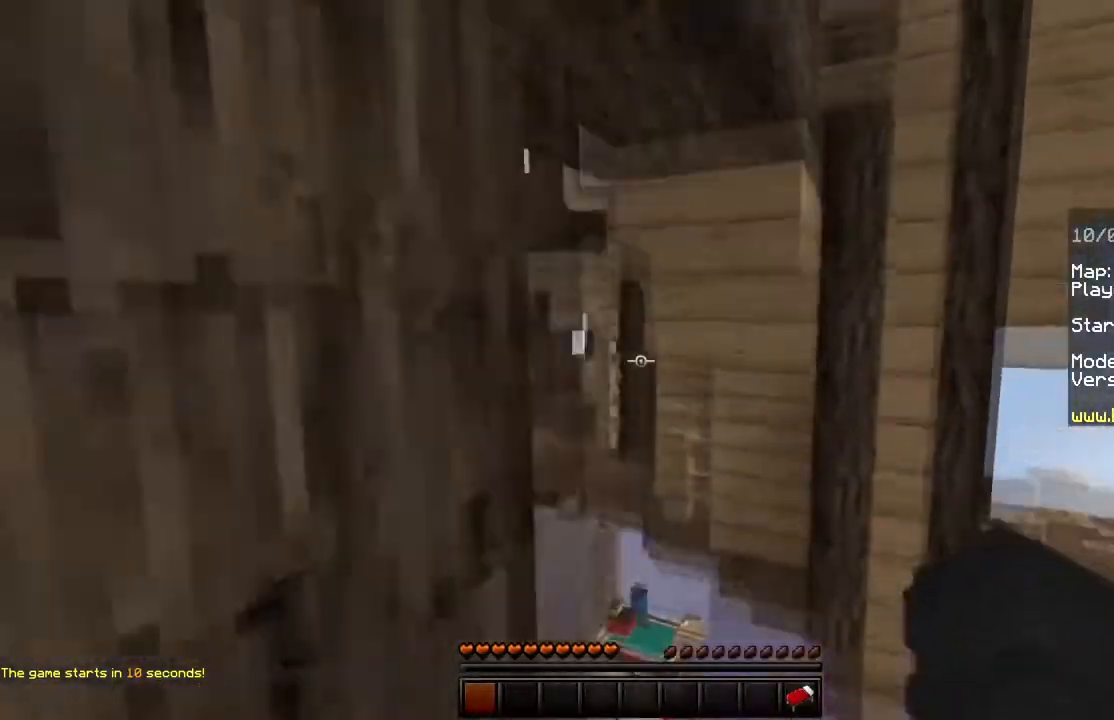
{"keys": ["w"], "mouse": [], "events": [[384, "space", "up"]]}
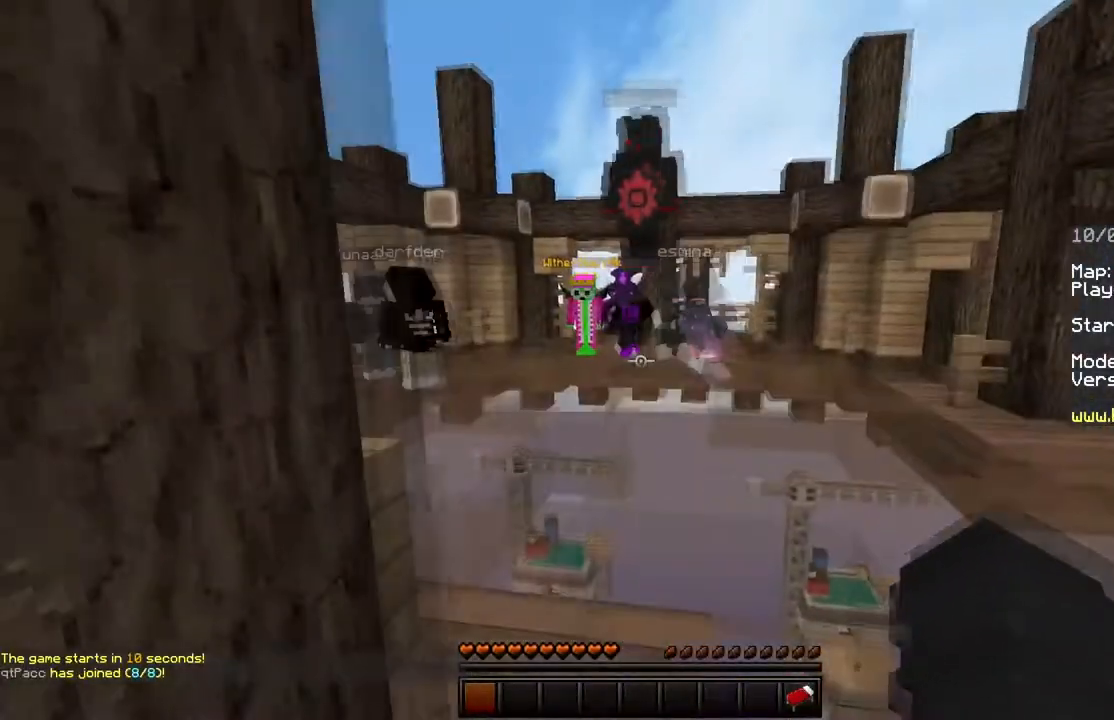
{"keys": ["w"], "mouse": [], "events": [[50, "space", "down"], [317, "space", "up"]]}
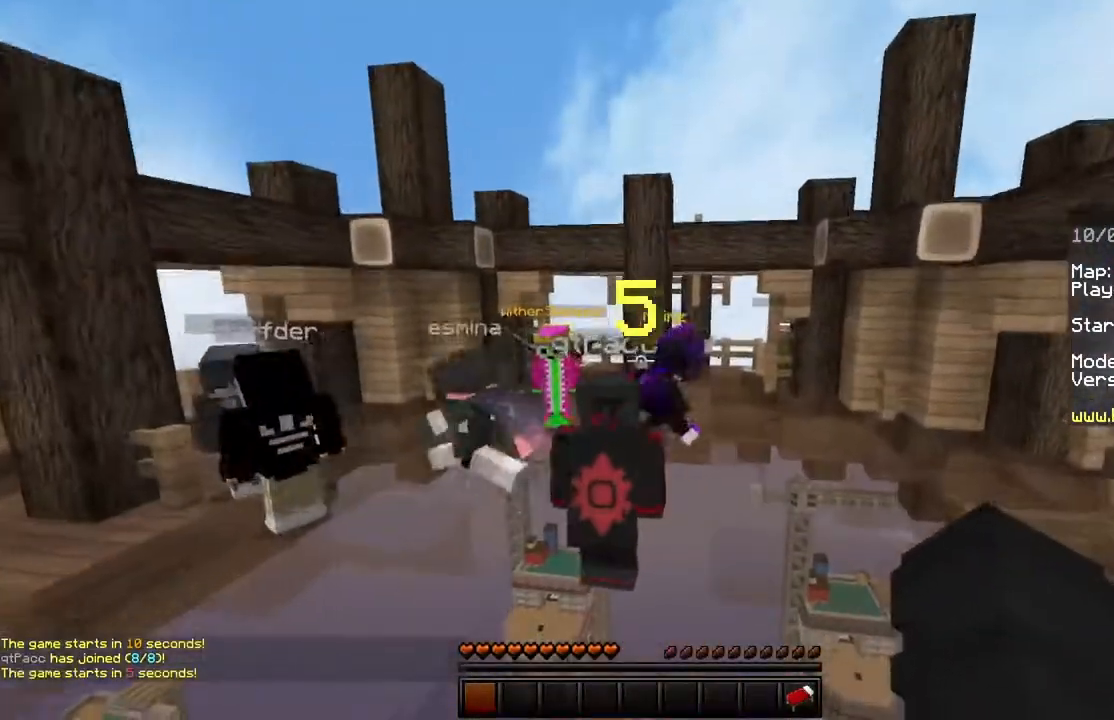
{"keys": ["w"], "mouse": [], "events": [[117, "space", "down"], [367, "space", "up"]]}
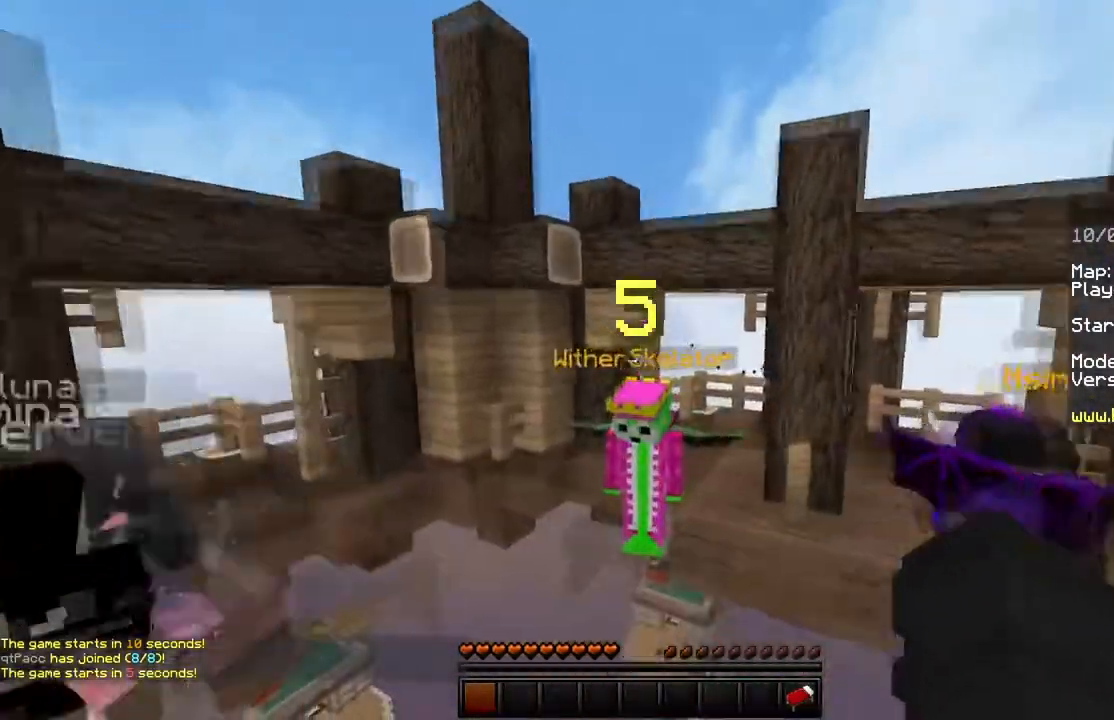
{"keys": ["w"], "mouse": [], "events": [[183, "space", "down"], [434, "space", "up"]]}
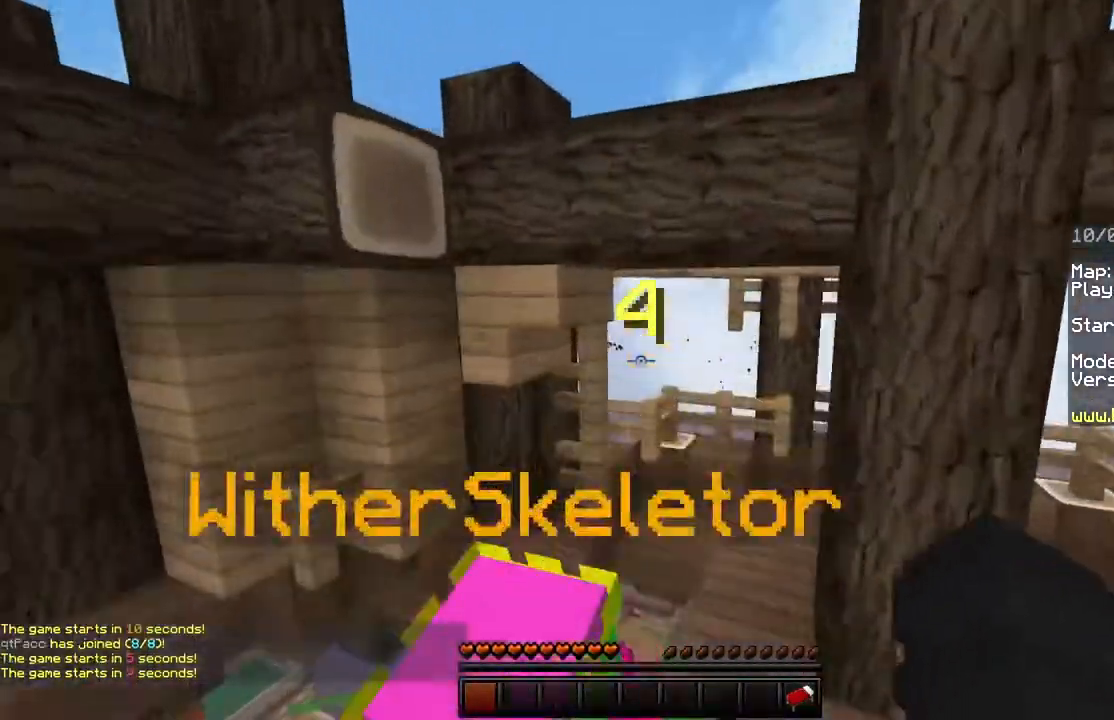
{"keys": ["w"], "mouse": [], "events": []}
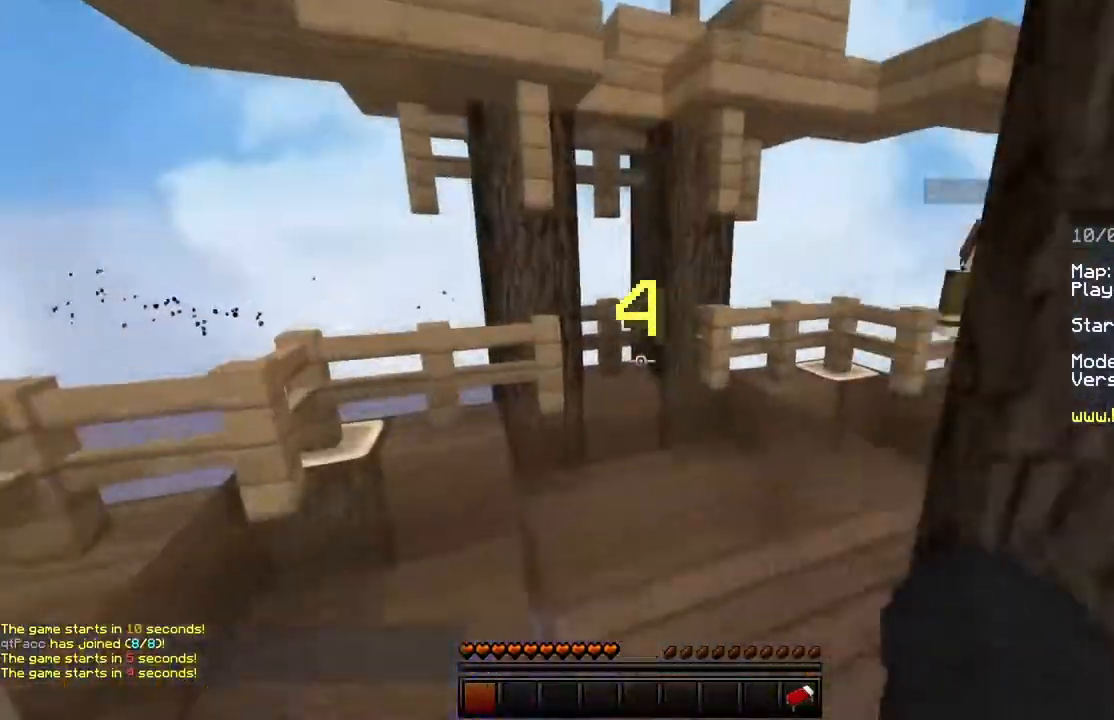
{"keys": ["w"], "mouse": [], "events": []}
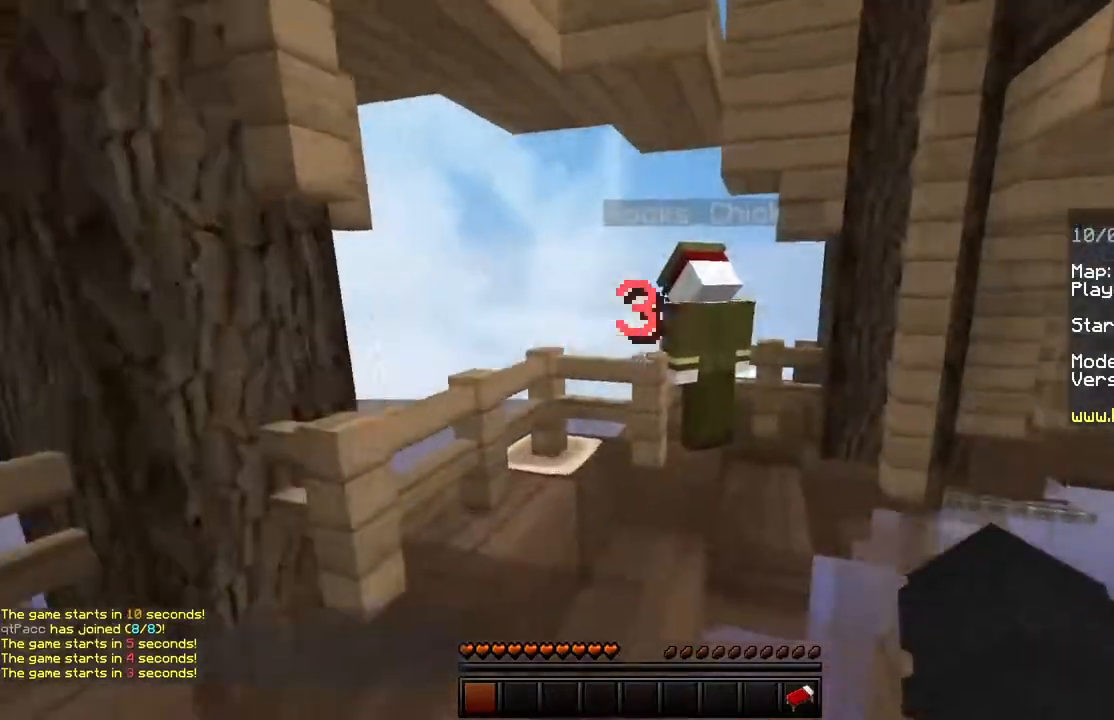
{"keys": ["a", "s"], "mouse": [], "events": [[67, "w", "up"], [117, "mouse_left", "down"], [267, "mouse_left", "up"], [284, "s", "down"], [484, "a", "down"]]}
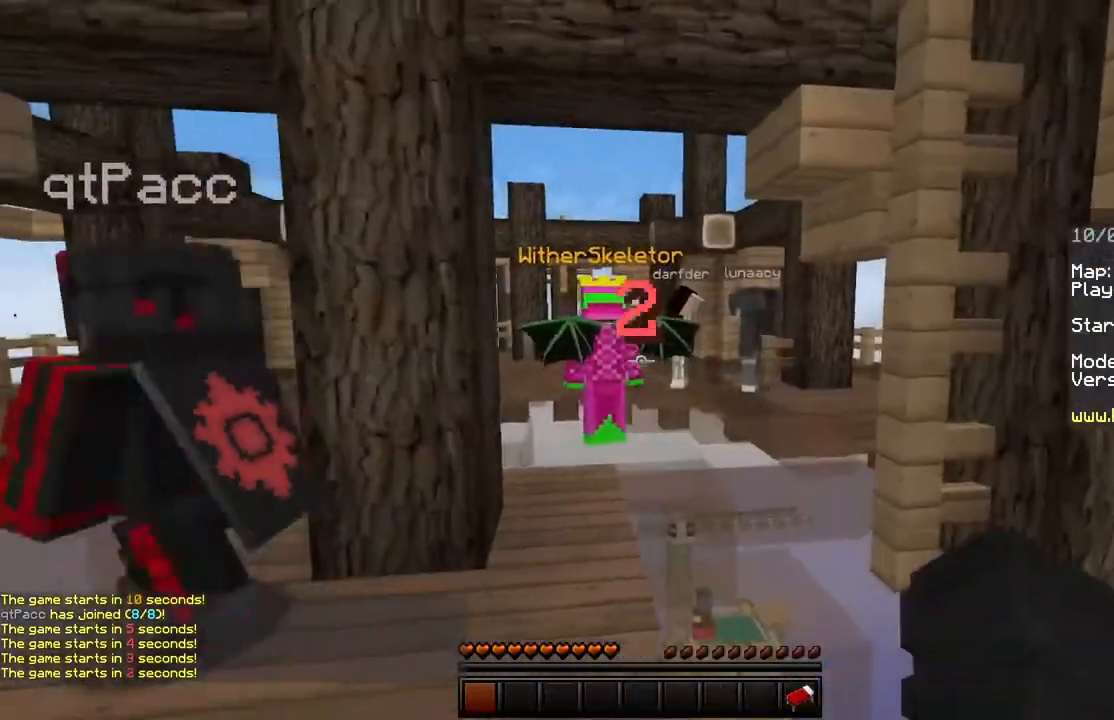
{"keys": [], "mouse": [], "events": [[50, "s", "up"], [250, "w", "down"], [417, "a", "up"], [484, "w", "up"]]}
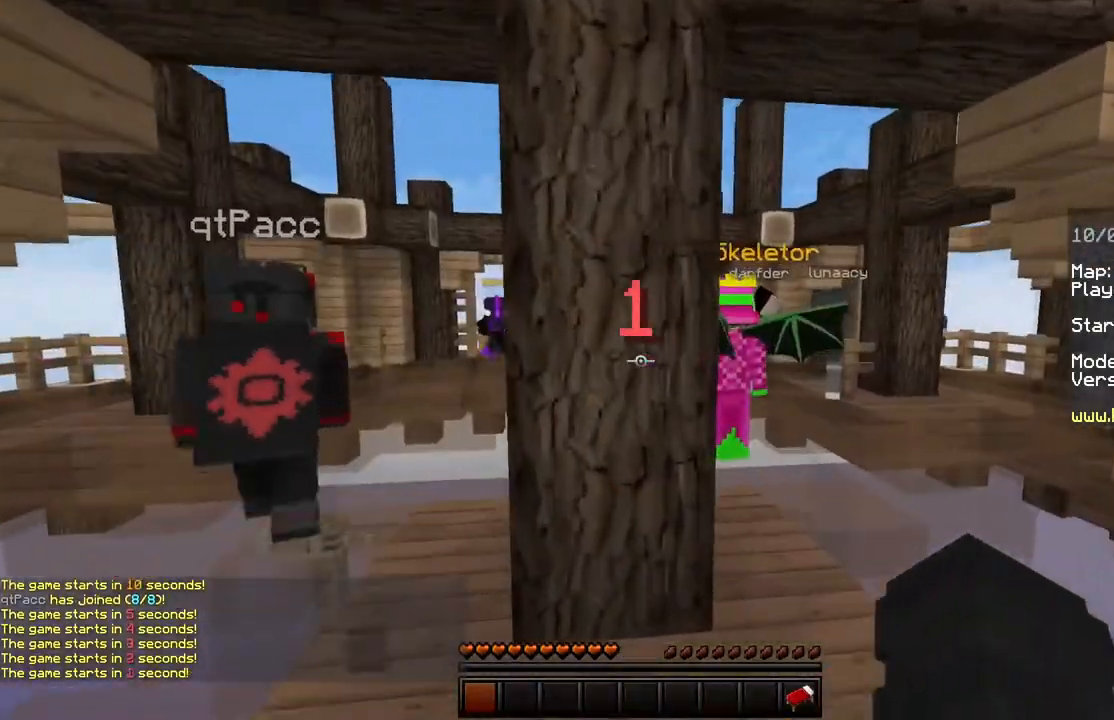
{"keys": [], "mouse": [], "events": []}
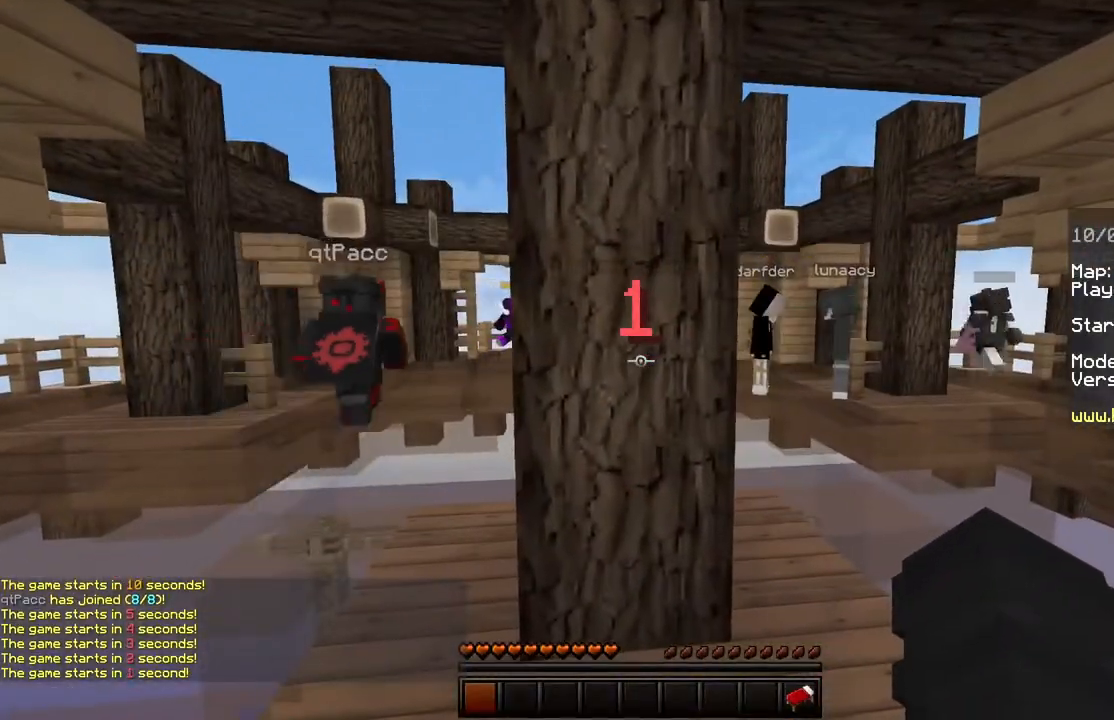
{"keys": [], "mouse": [], "events": []}
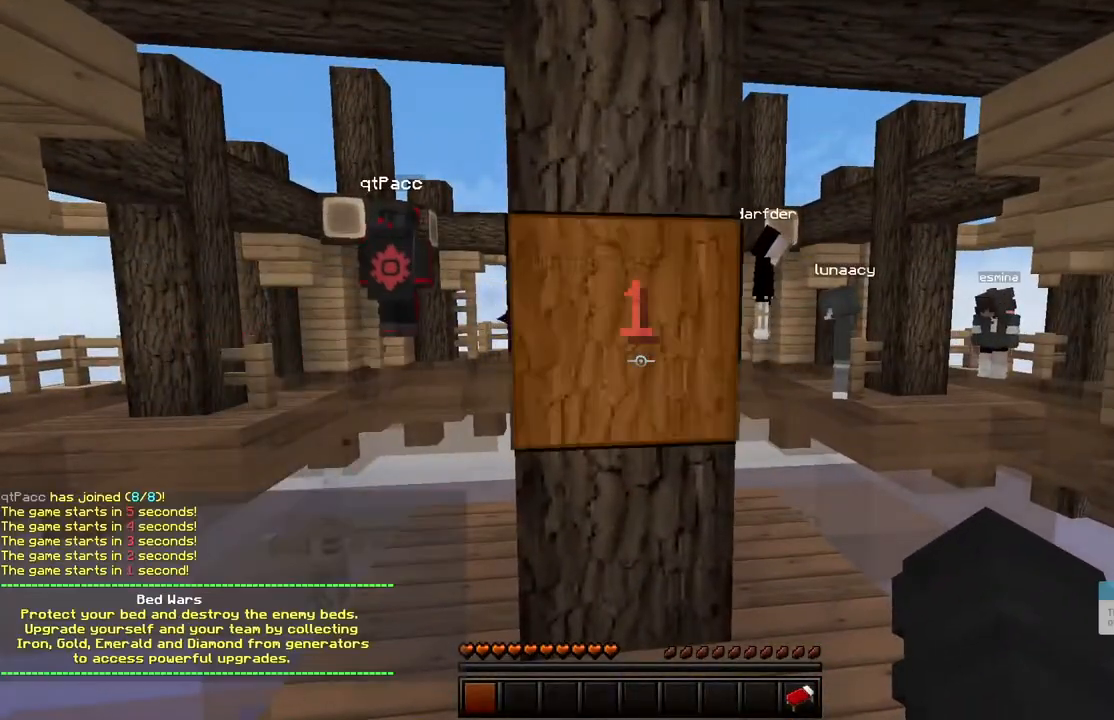
{"keys": [], "mouse": [], "events": []}
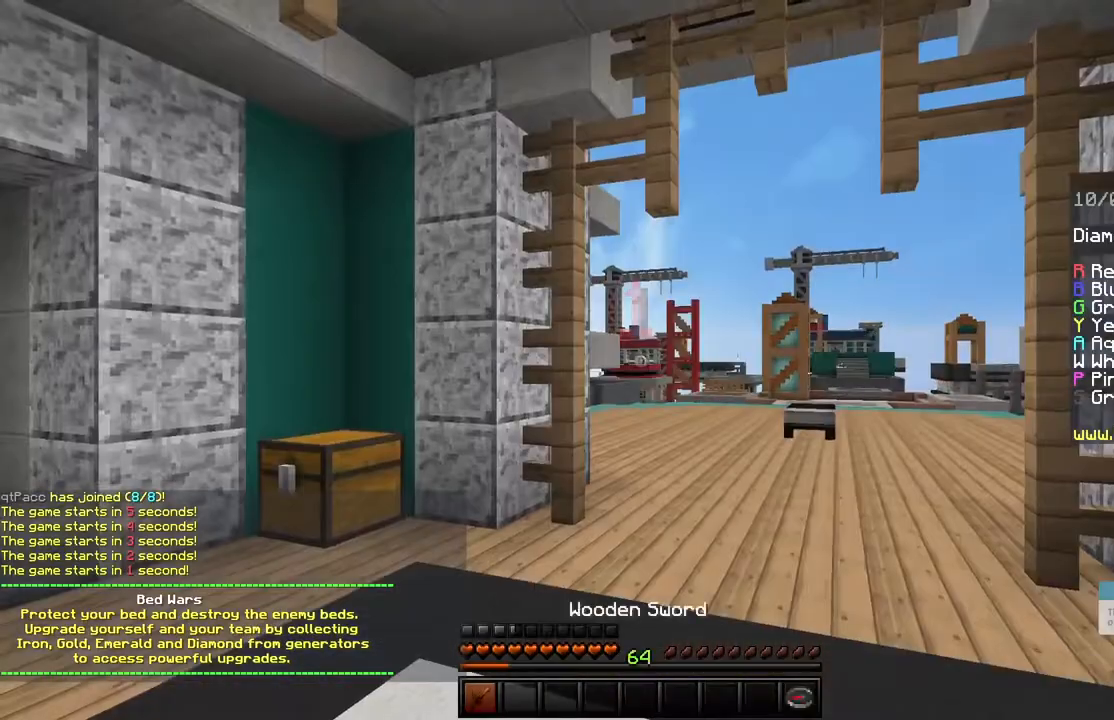
{"keys": ["w"], "mouse": [], "events": [[417, "w", "down"]]}
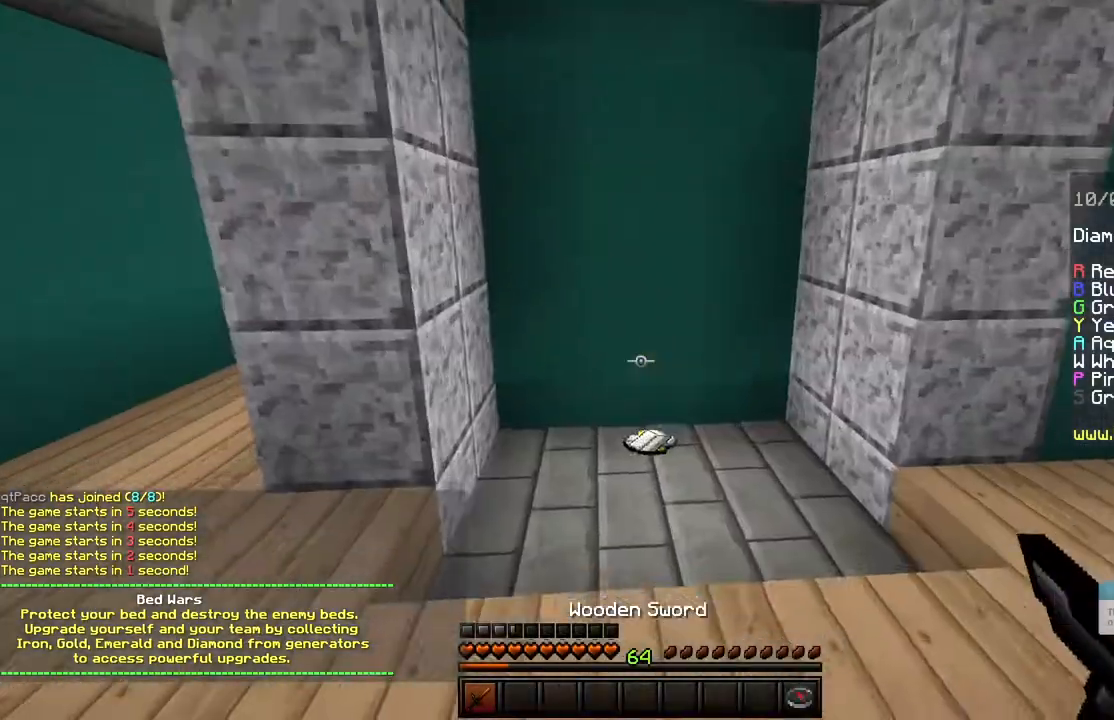
{"keys": ["w"], "mouse": [], "events": []}
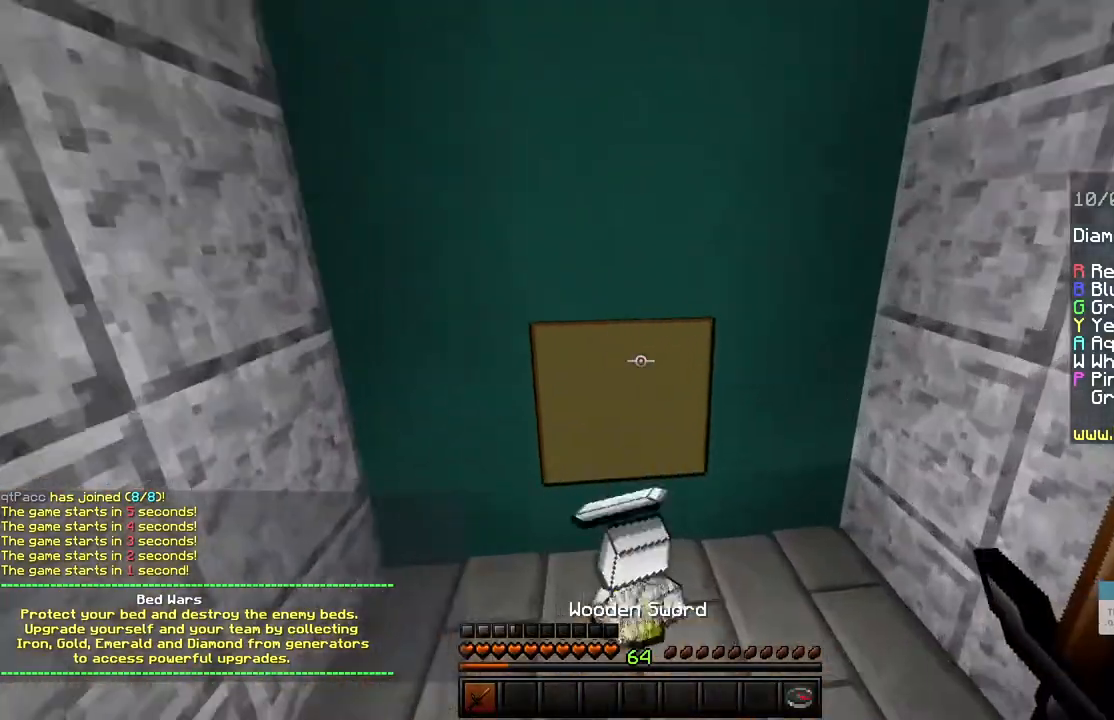
{"keys": [], "mouse": []}
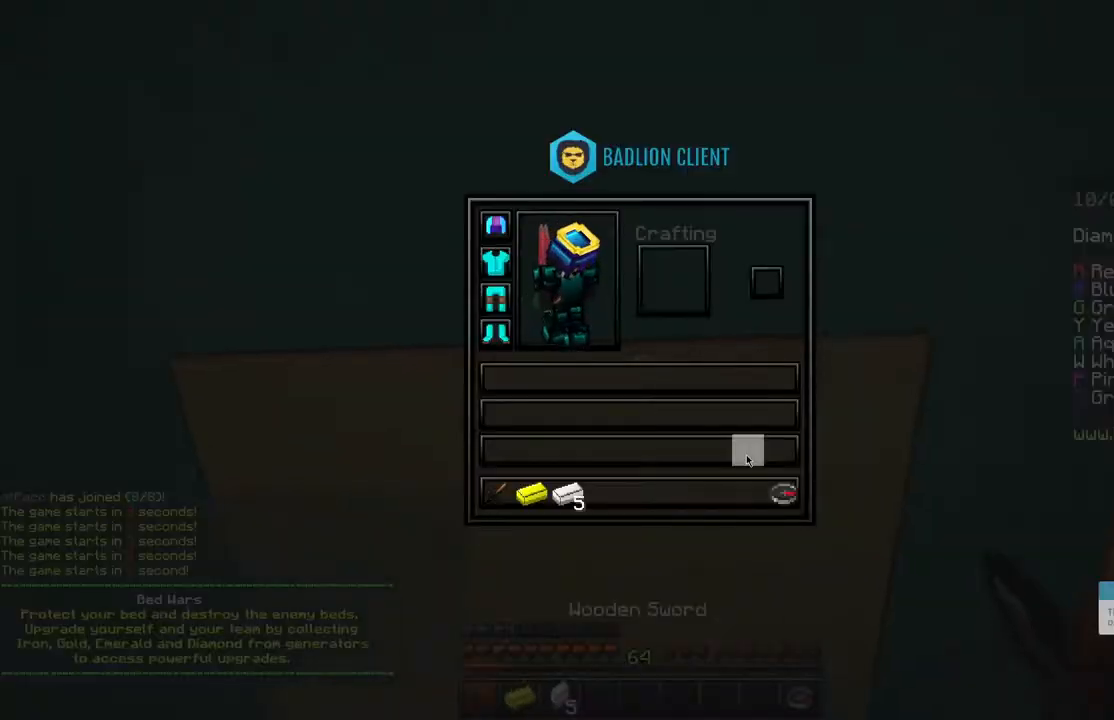
{"keys": [], "mouse": [], "events": []}